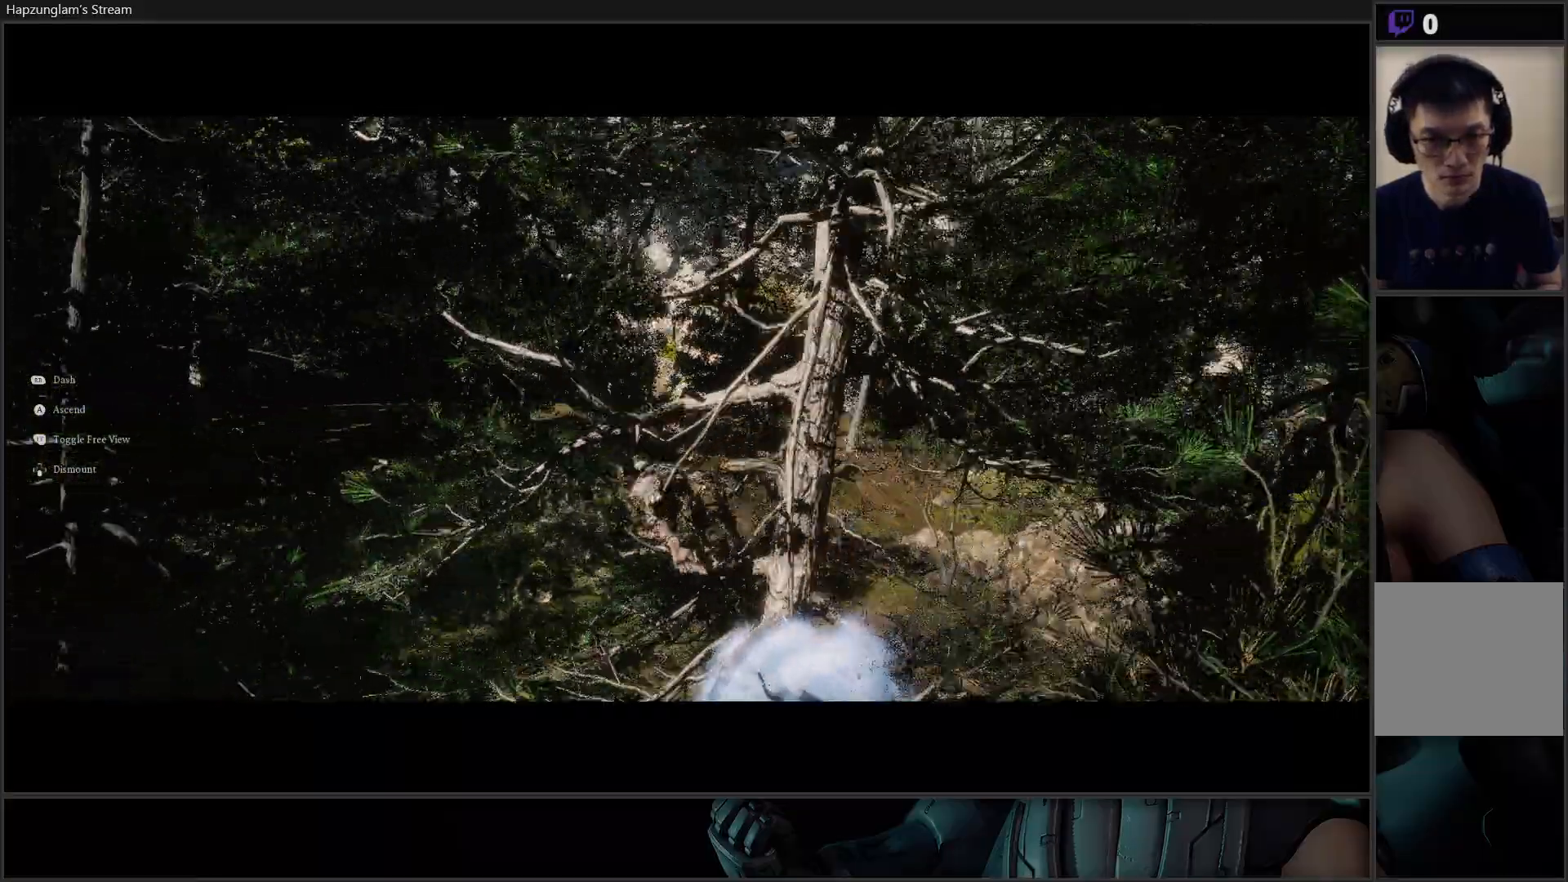
Gameplay with a controller (Xbox layout); each line is a JSON object with the inputs held at the frame after it. "events" lists button and stick changes between this image and that frame as [ms after this image, input, new state], when the widget could be followed in between. Not read: Z.
{"buttons": [], "left_stick": "center", "right_stick": "left", "events": []}
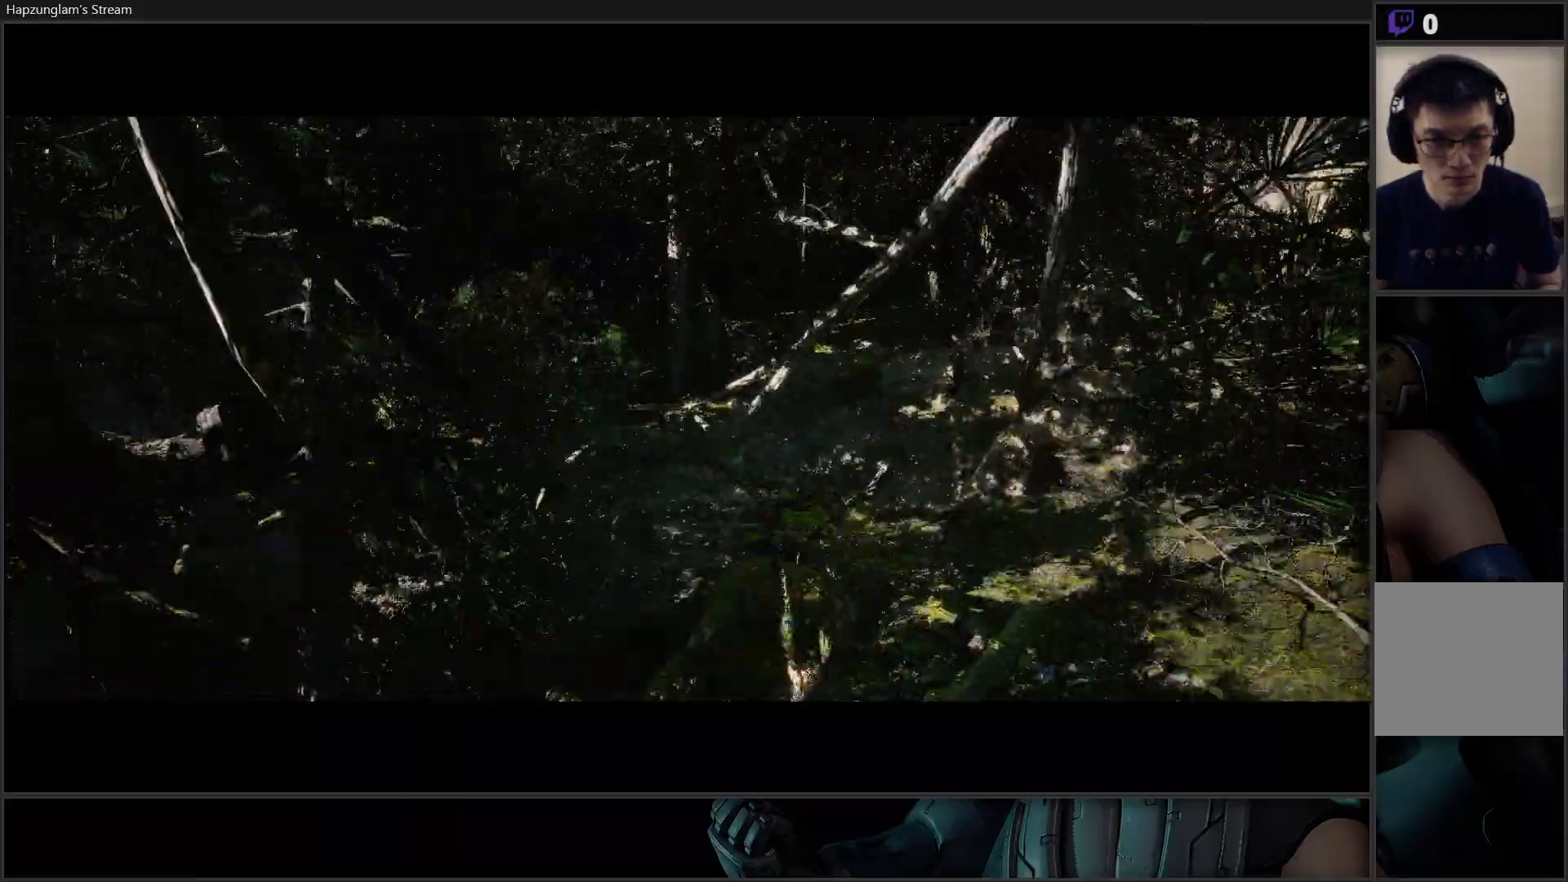
{"buttons": [], "left_stick": "center", "right_stick": "left", "events": []}
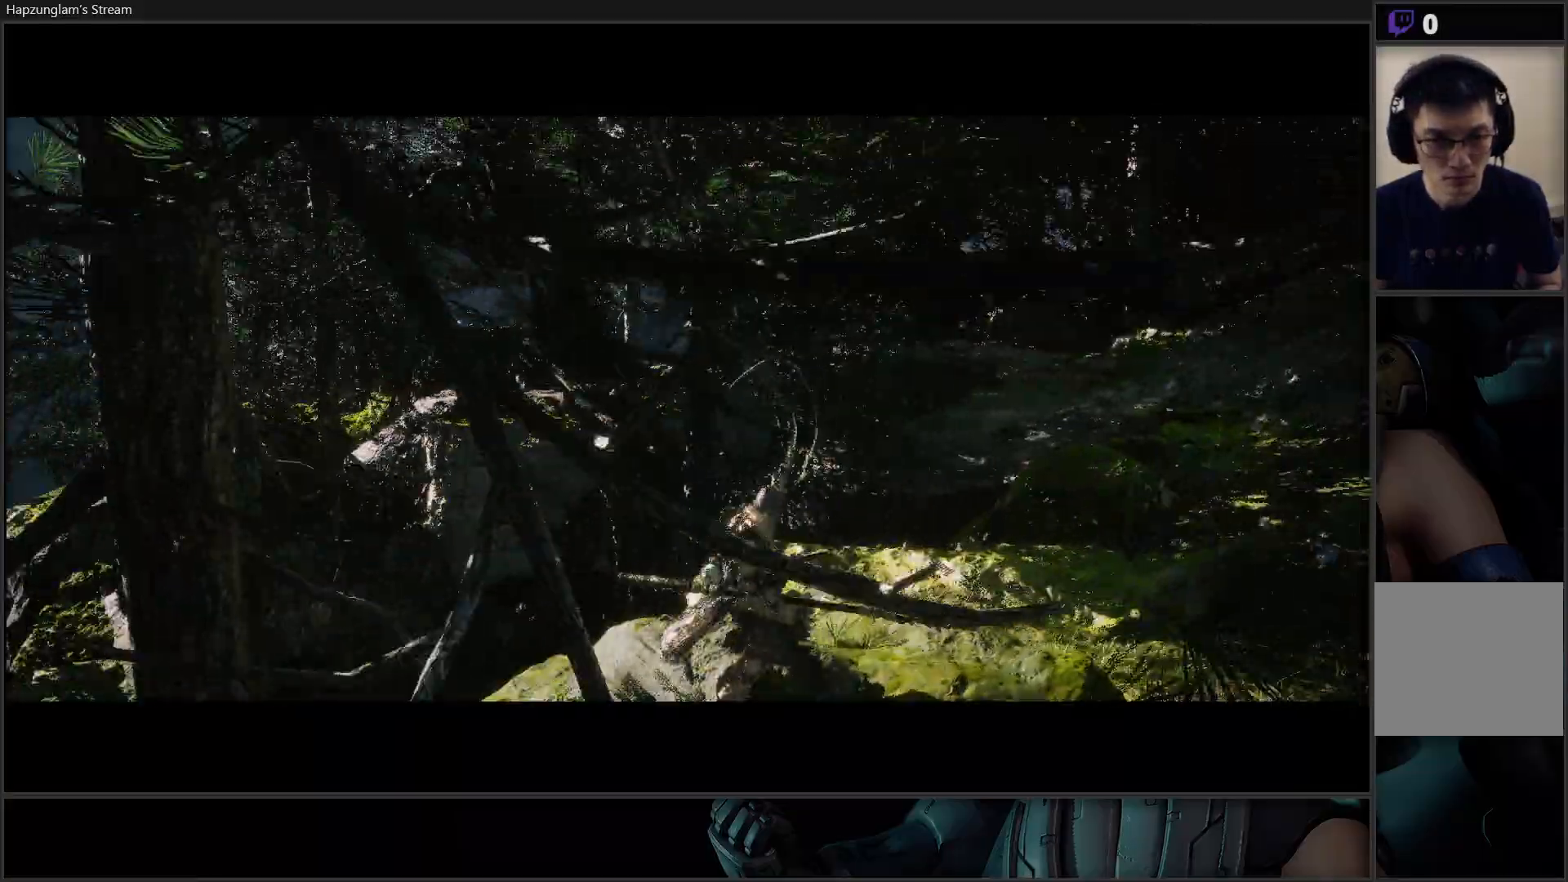
{"buttons": [], "left_stick": "center", "right_stick": "center", "events": [[334, "right_stick", "center"]]}
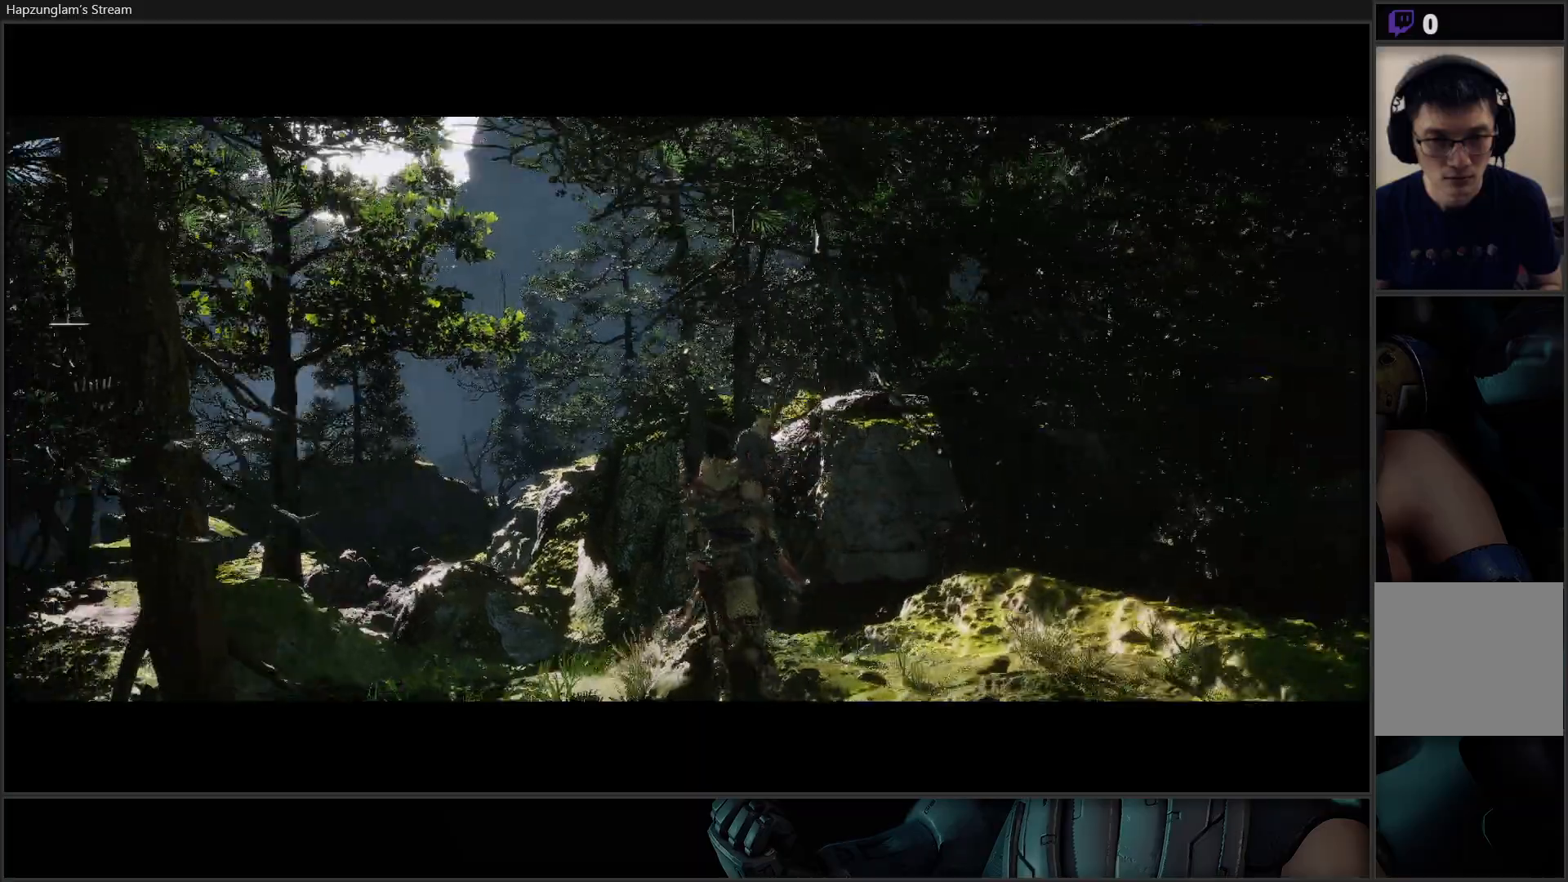
{"buttons": [], "left_stick": "down-left", "right_stick": "left", "events": [[67, "left_stick", "down-left"], [84, "right_stick", "left"]]}
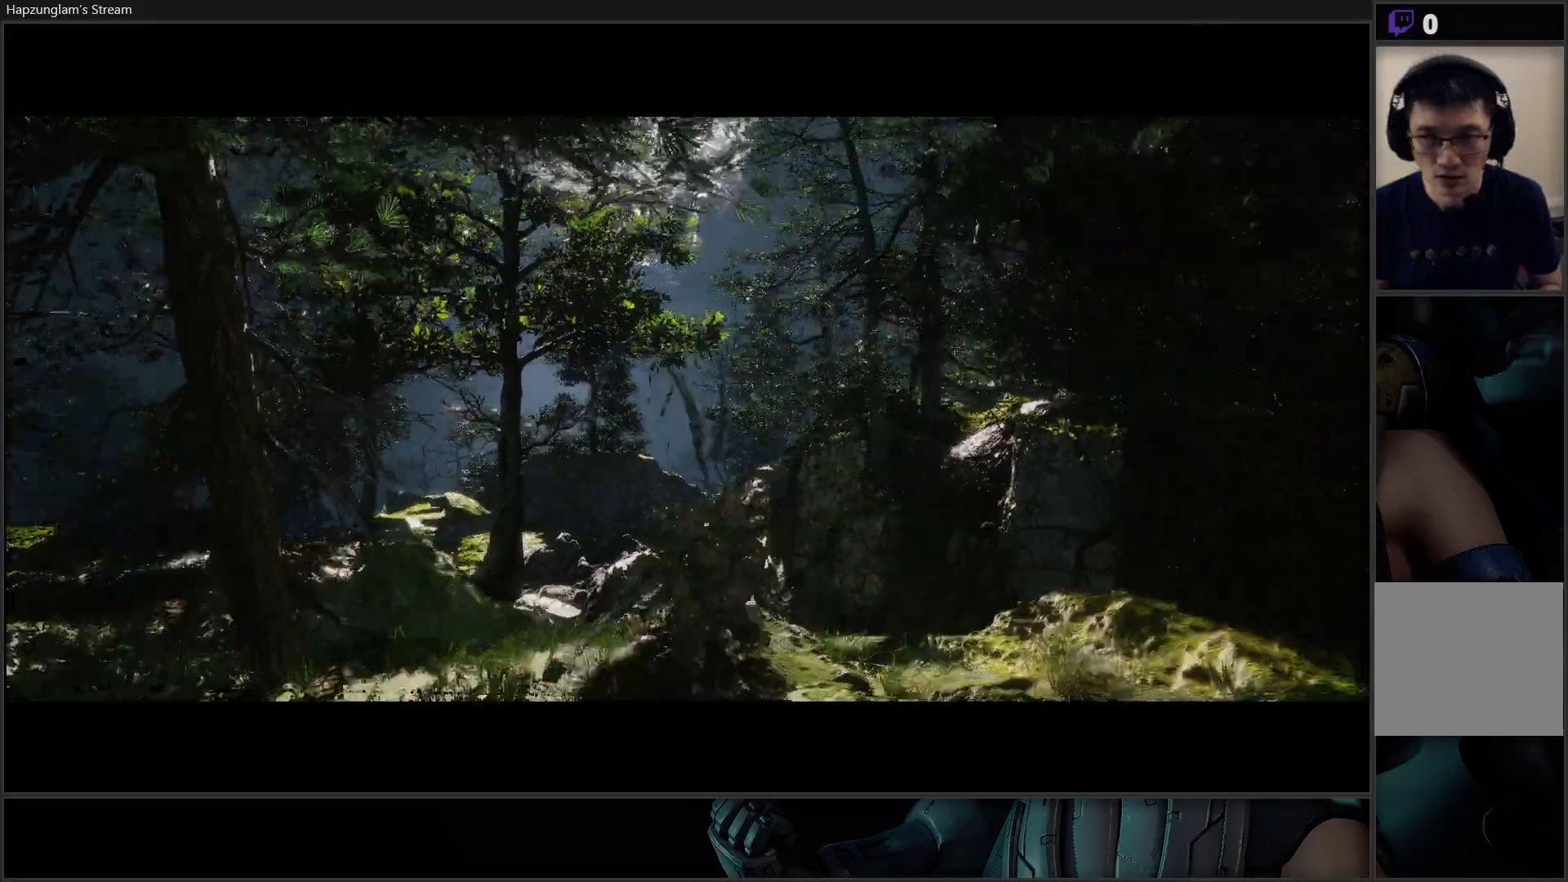
{"buttons": [], "left_stick": "left", "right_stick": "center", "events": [[400, "left_stick", "left"], [500, "right_stick", "center"]]}
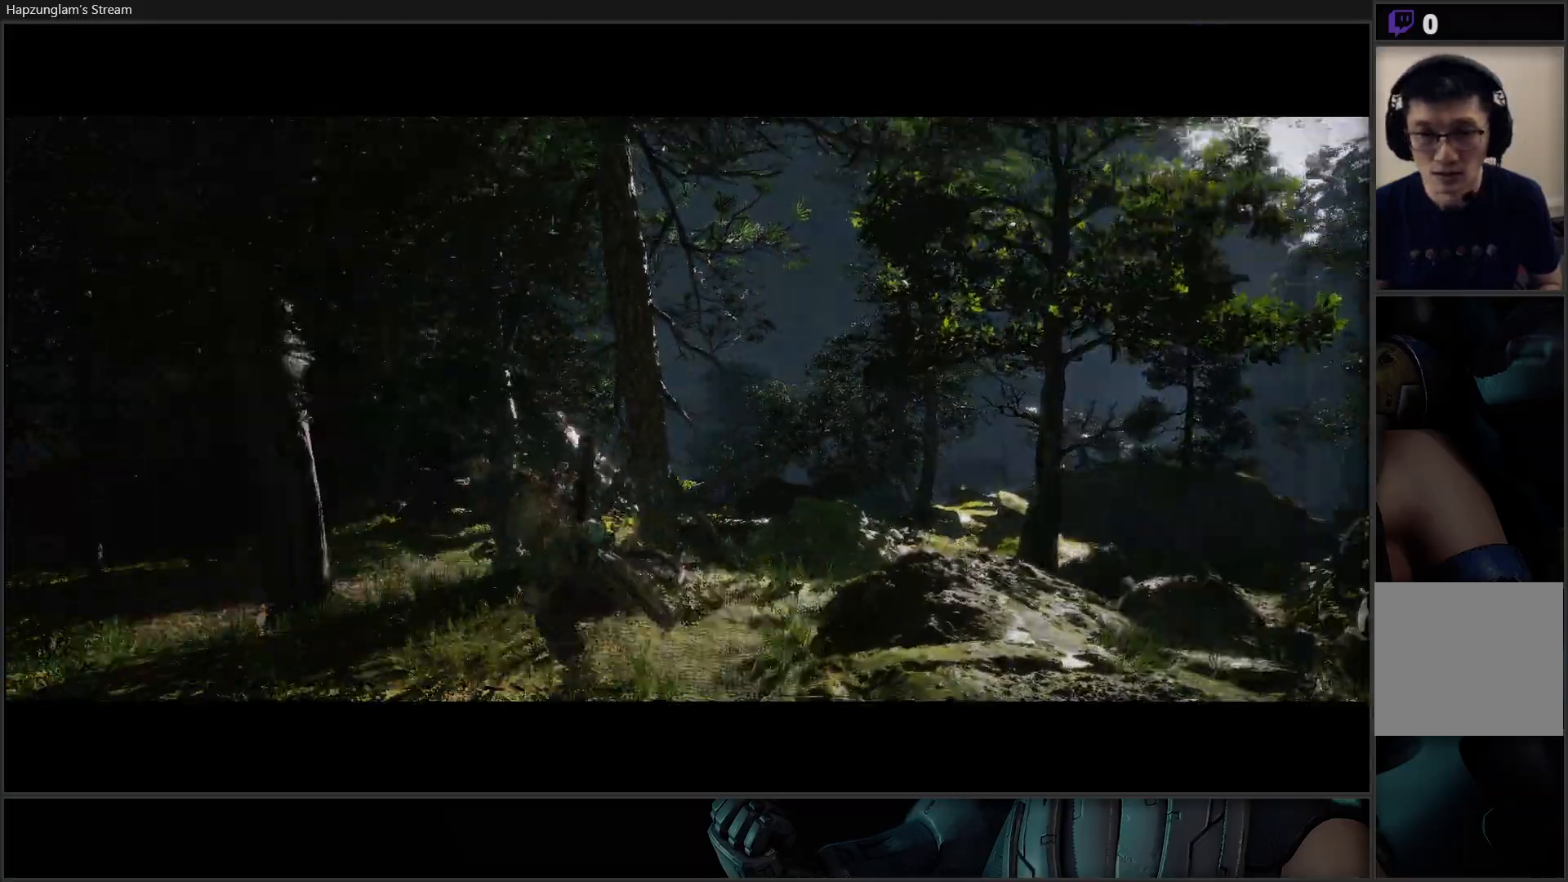
{"buttons": [], "left_stick": "left", "right_stick": "down-left", "events": [[417, "right_stick", "down-left"]]}
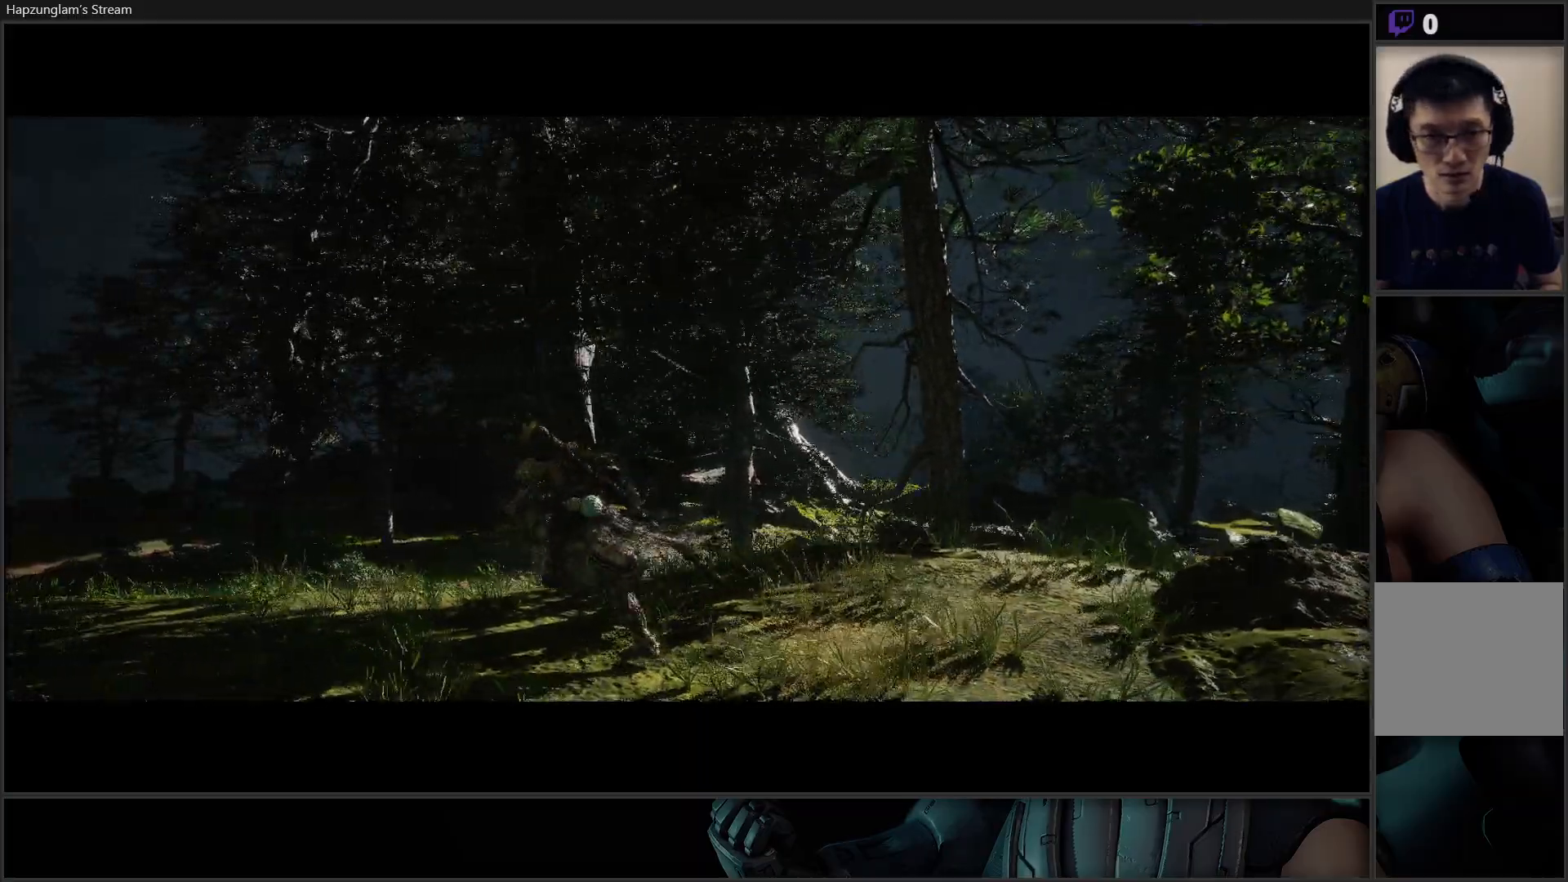
{"buttons": [], "left_stick": "up-left", "right_stick": "center", "events": [[16, "left_stick", "up-left"], [150, "right_stick", "center"]]}
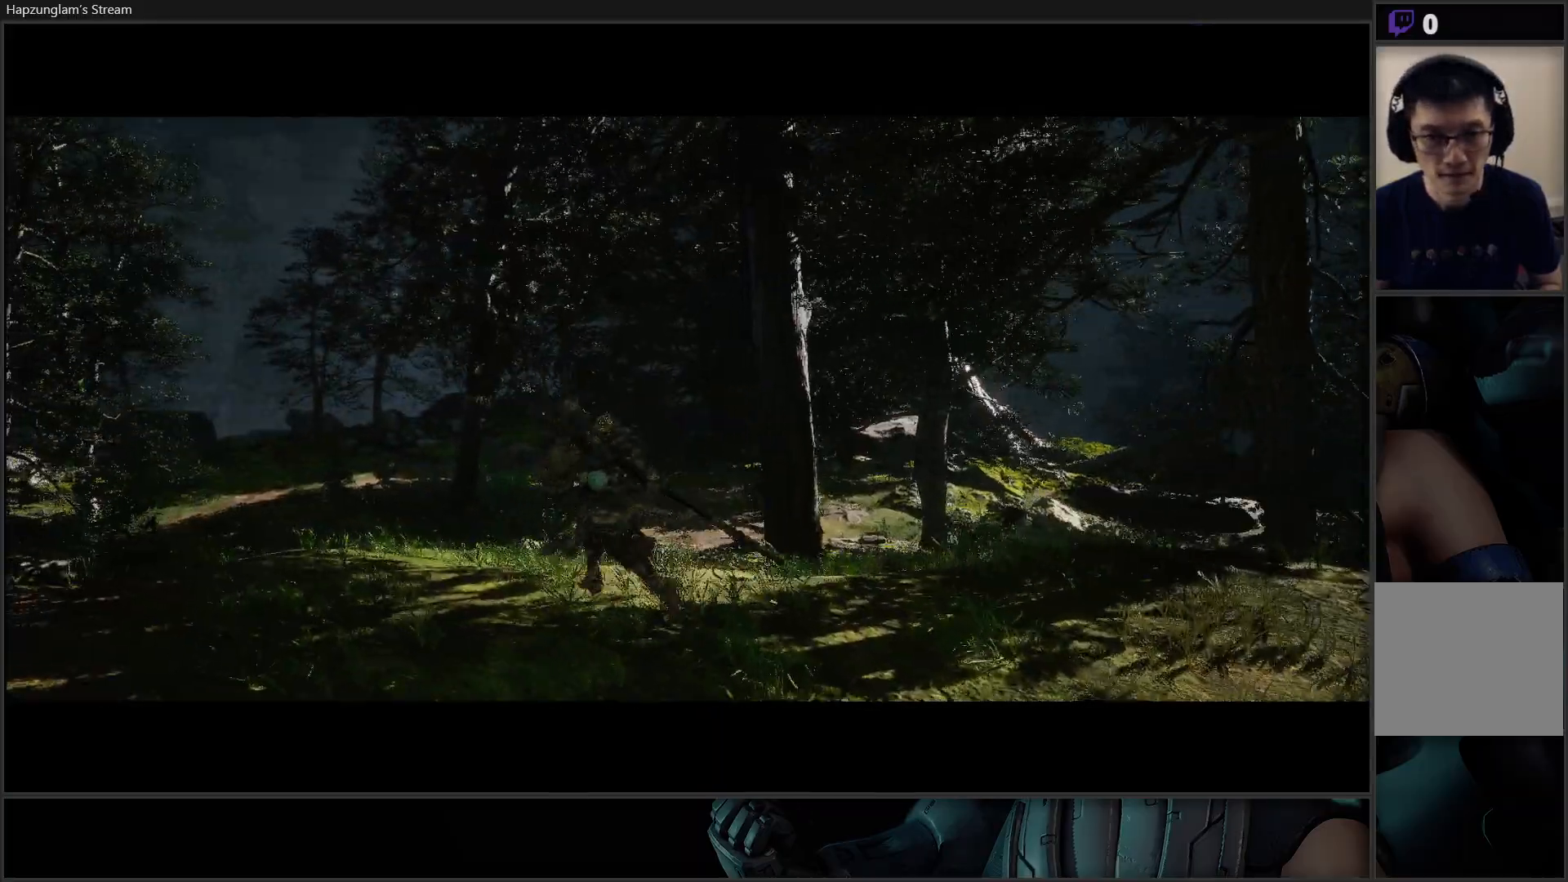
{"buttons": [], "left_stick": "up-left", "right_stick": "right", "events": [[434, "right_stick", "right"]]}
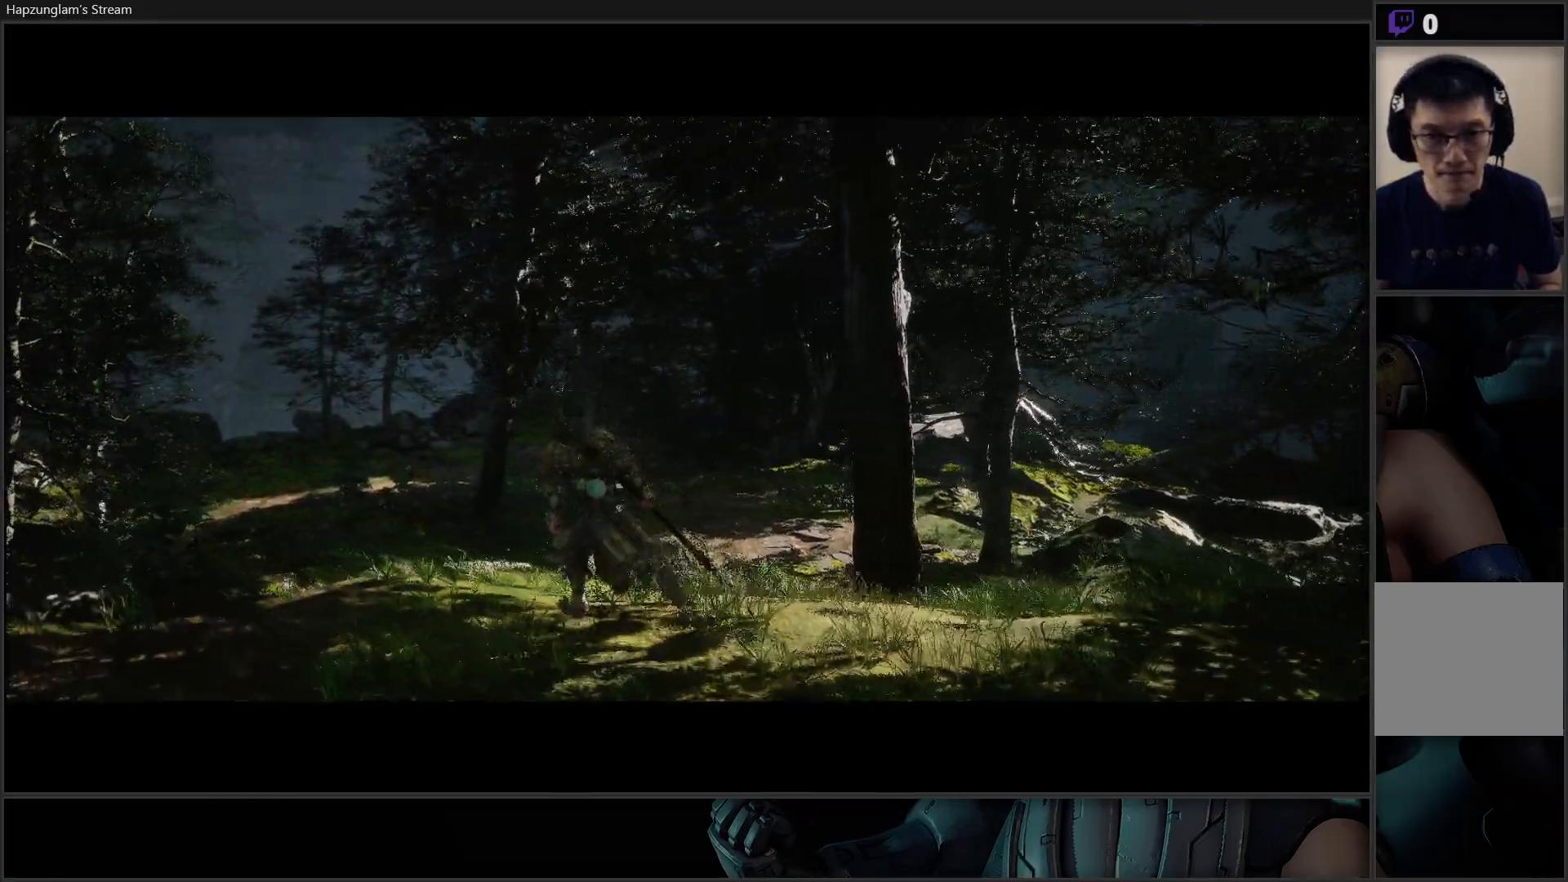
{"buttons": [], "left_stick": "up-left", "right_stick": "center", "events": [[233, "L3", "down"], [267, "right_stick", "center"], [367, "L3", "up"]]}
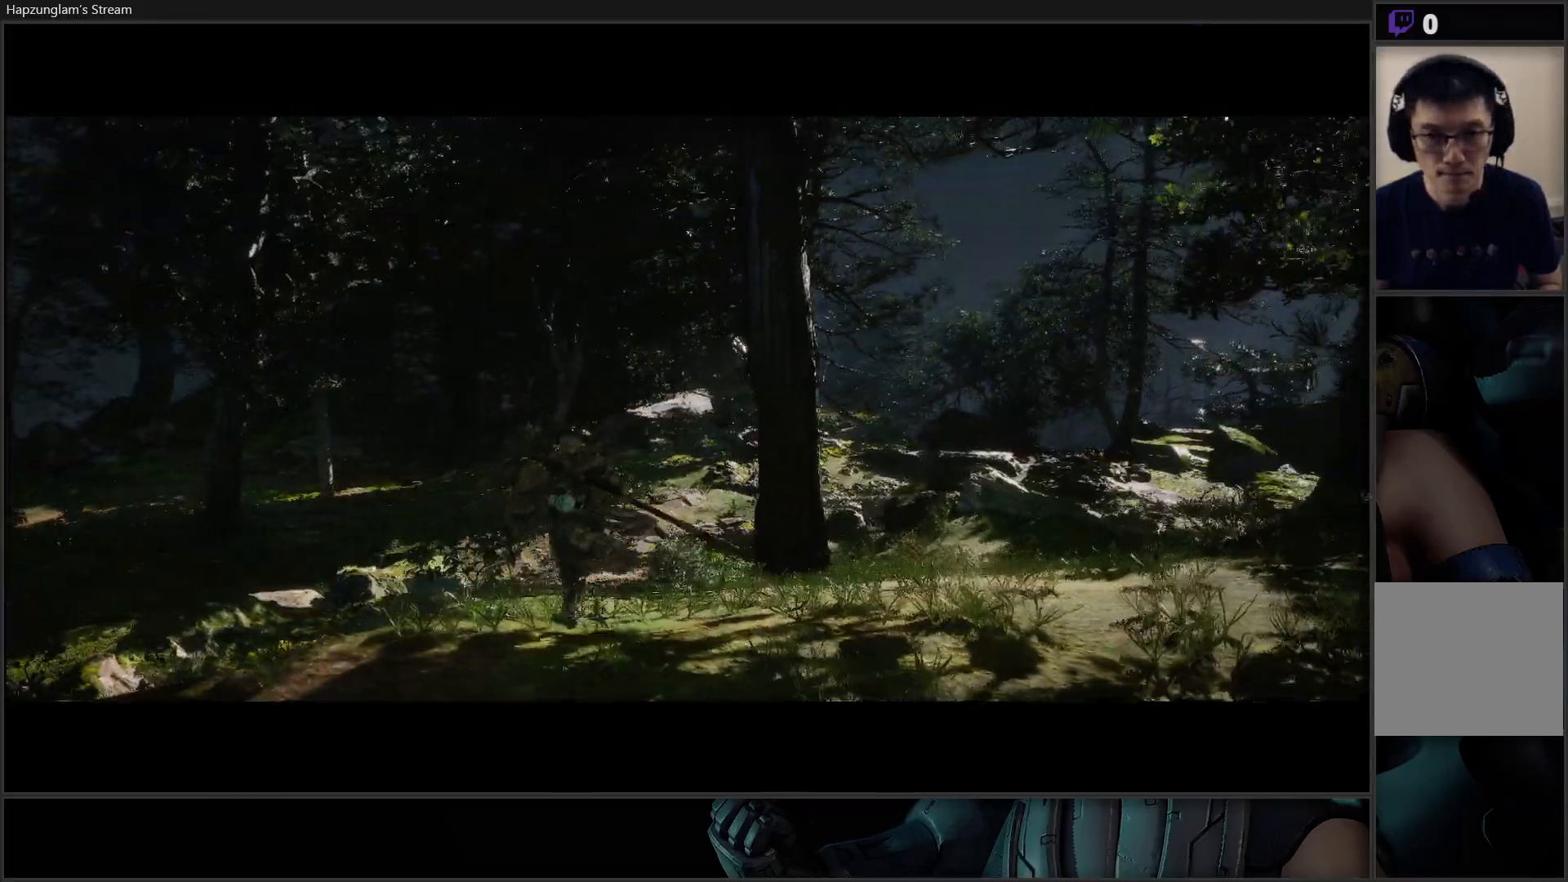
{"buttons": [], "left_stick": "up-left", "right_stick": "center", "events": []}
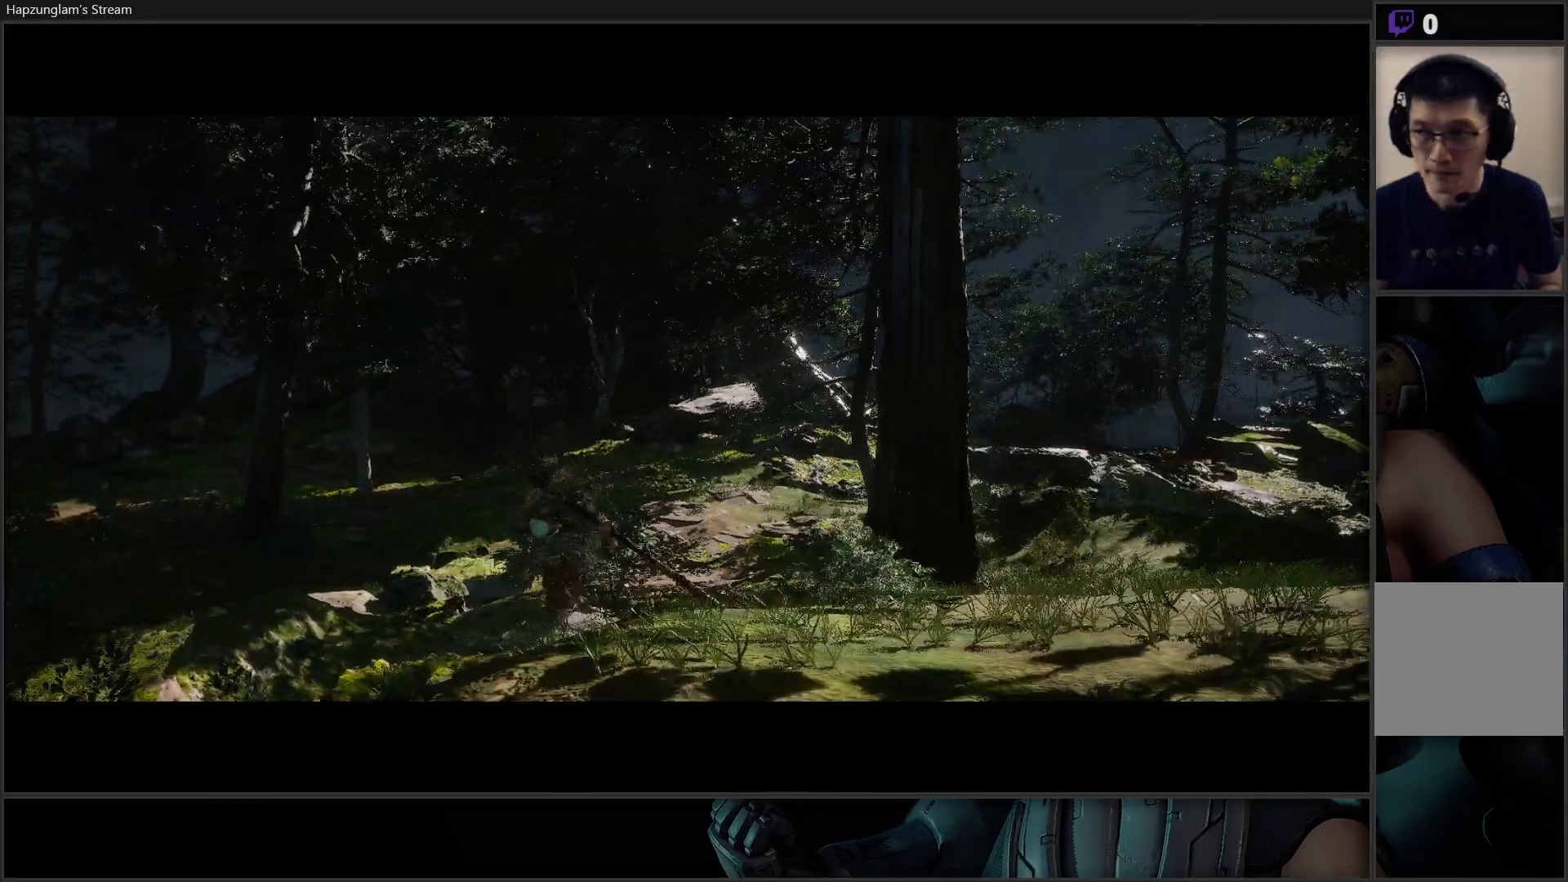
{"buttons": [], "left_stick": "up-left", "right_stick": "center", "events": []}
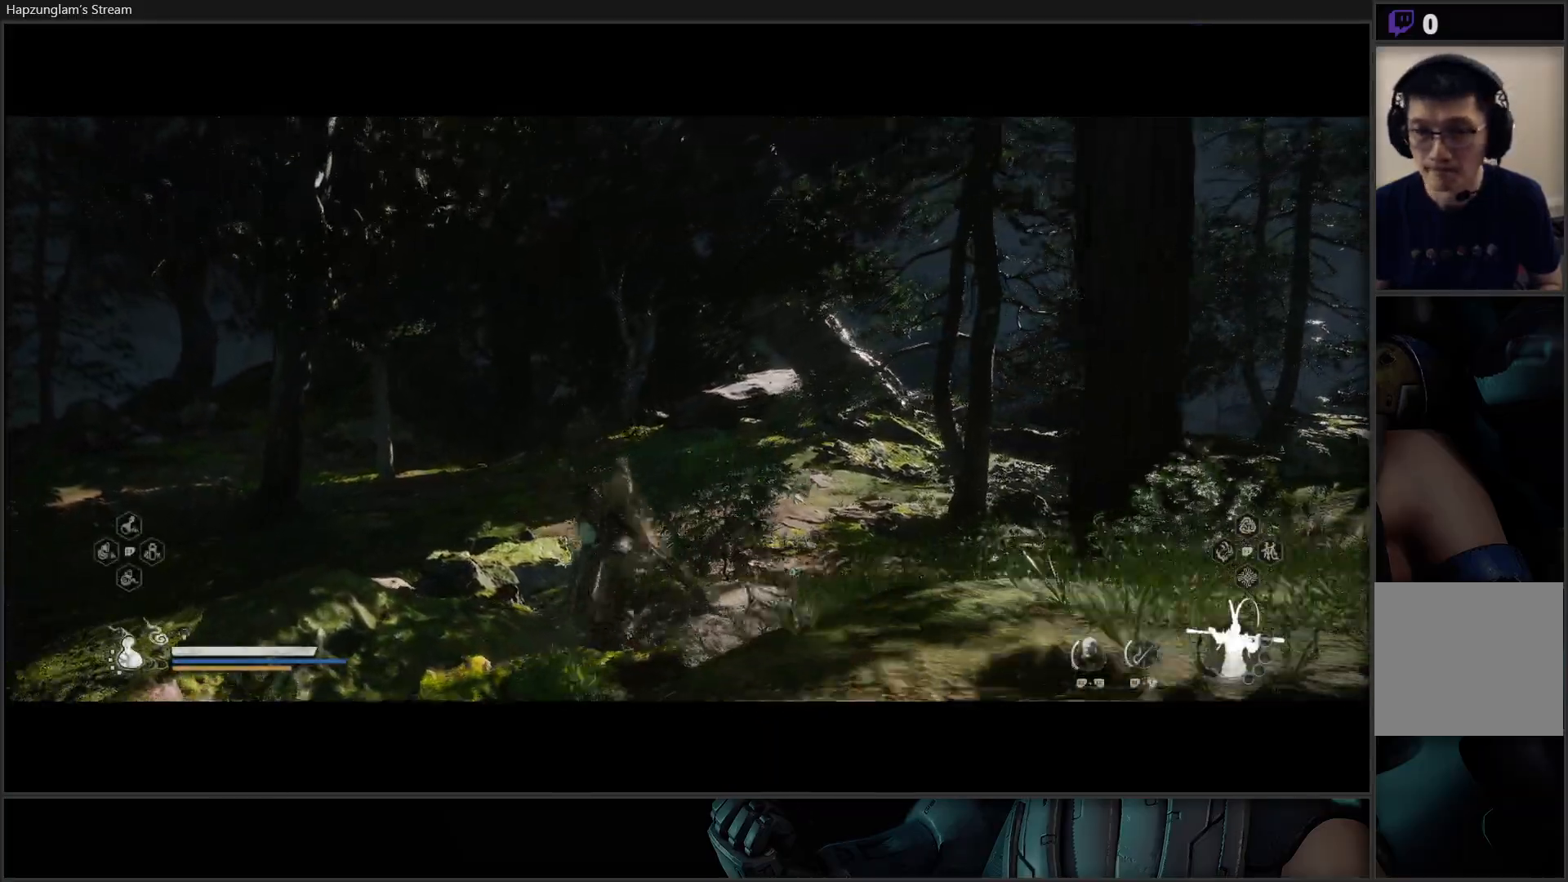
{"buttons": [], "left_stick": "up-left", "right_stick": "center", "events": []}
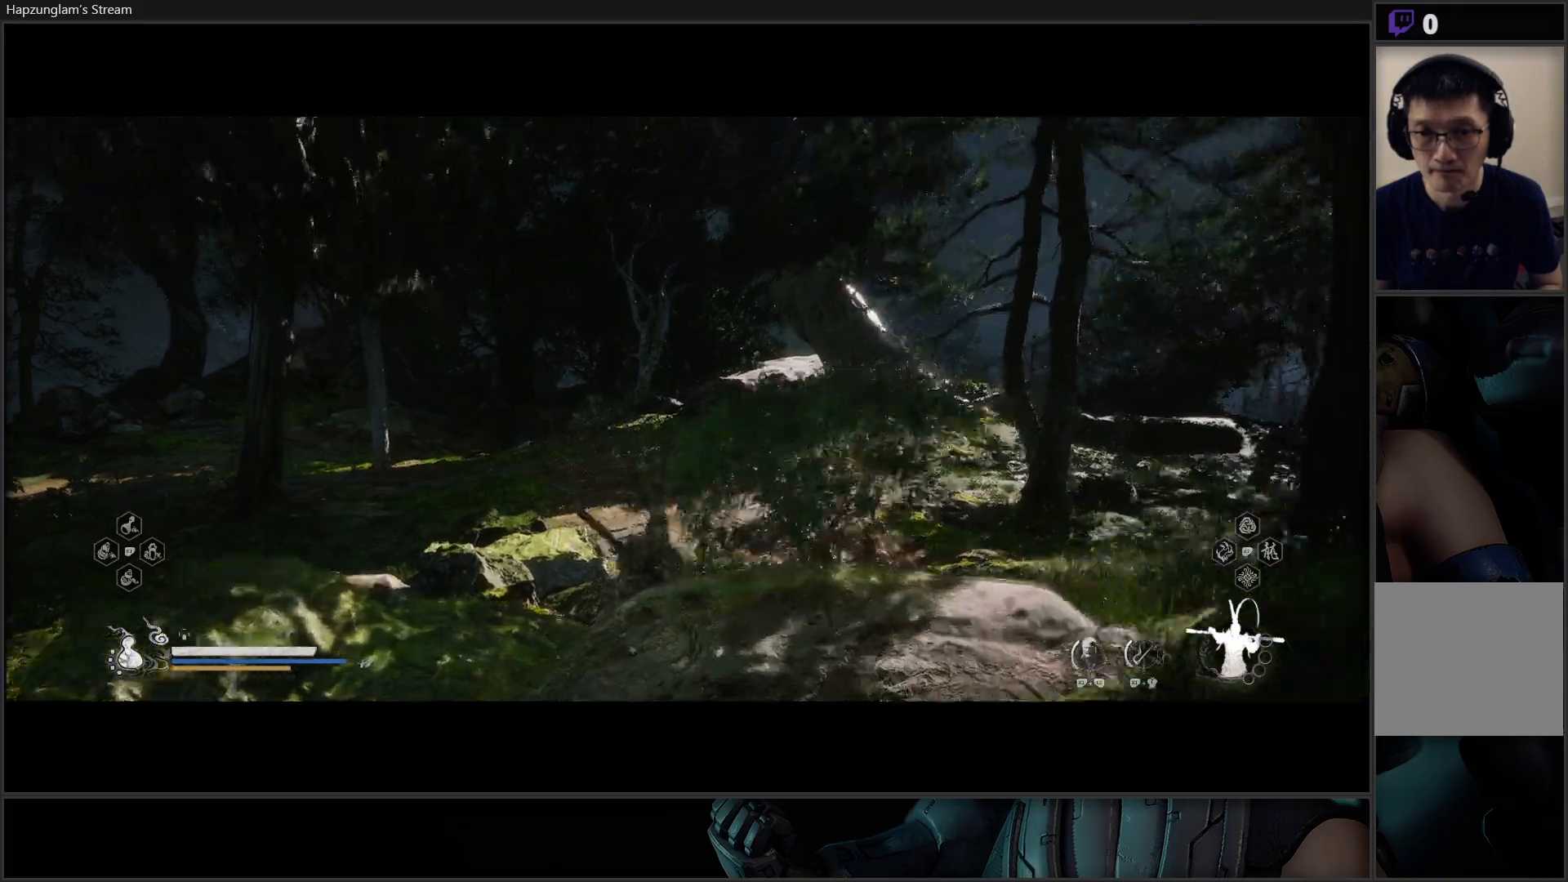
{"buttons": [], "left_stick": "up-left", "right_stick": "center", "events": []}
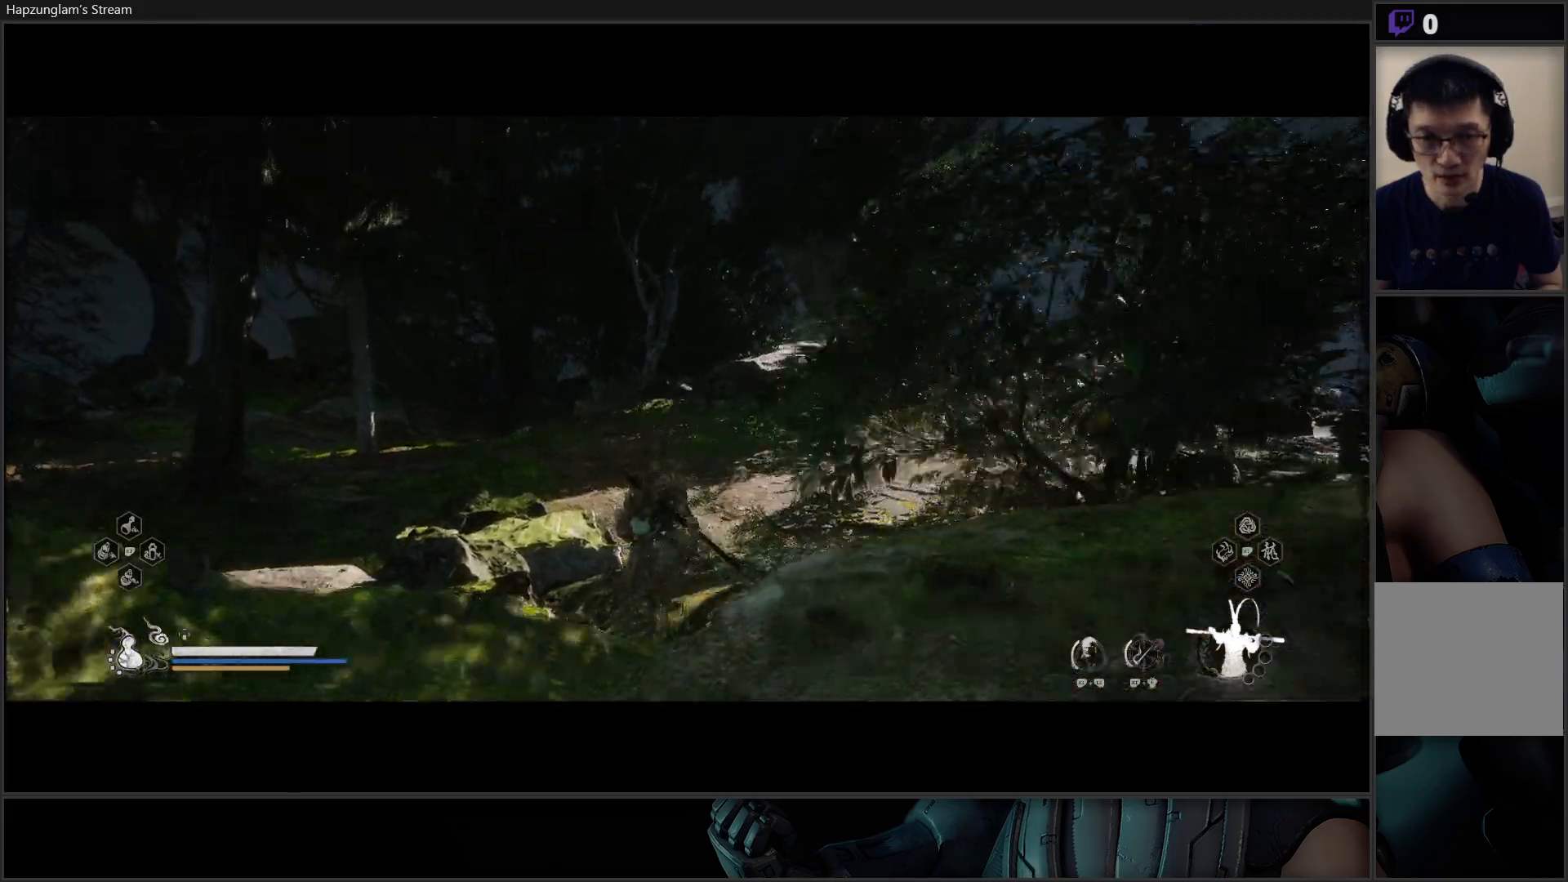
{"buttons": [], "left_stick": "up-left", "right_stick": "center", "events": []}
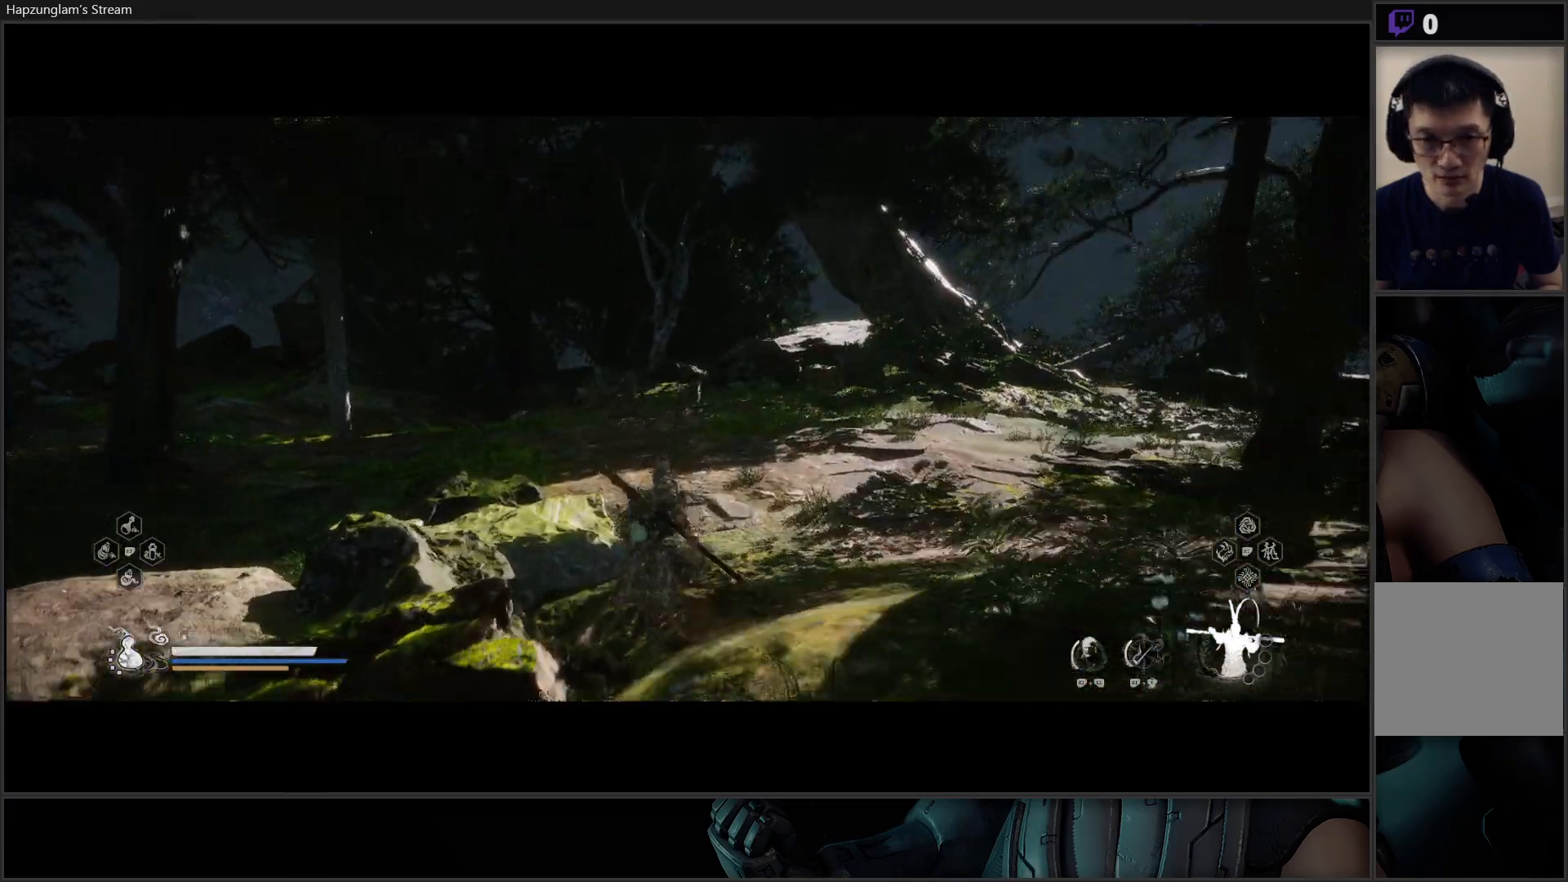
{"buttons": [], "left_stick": "up-left", "right_stick": "right", "events": [[250, "right_stick", "right"]]}
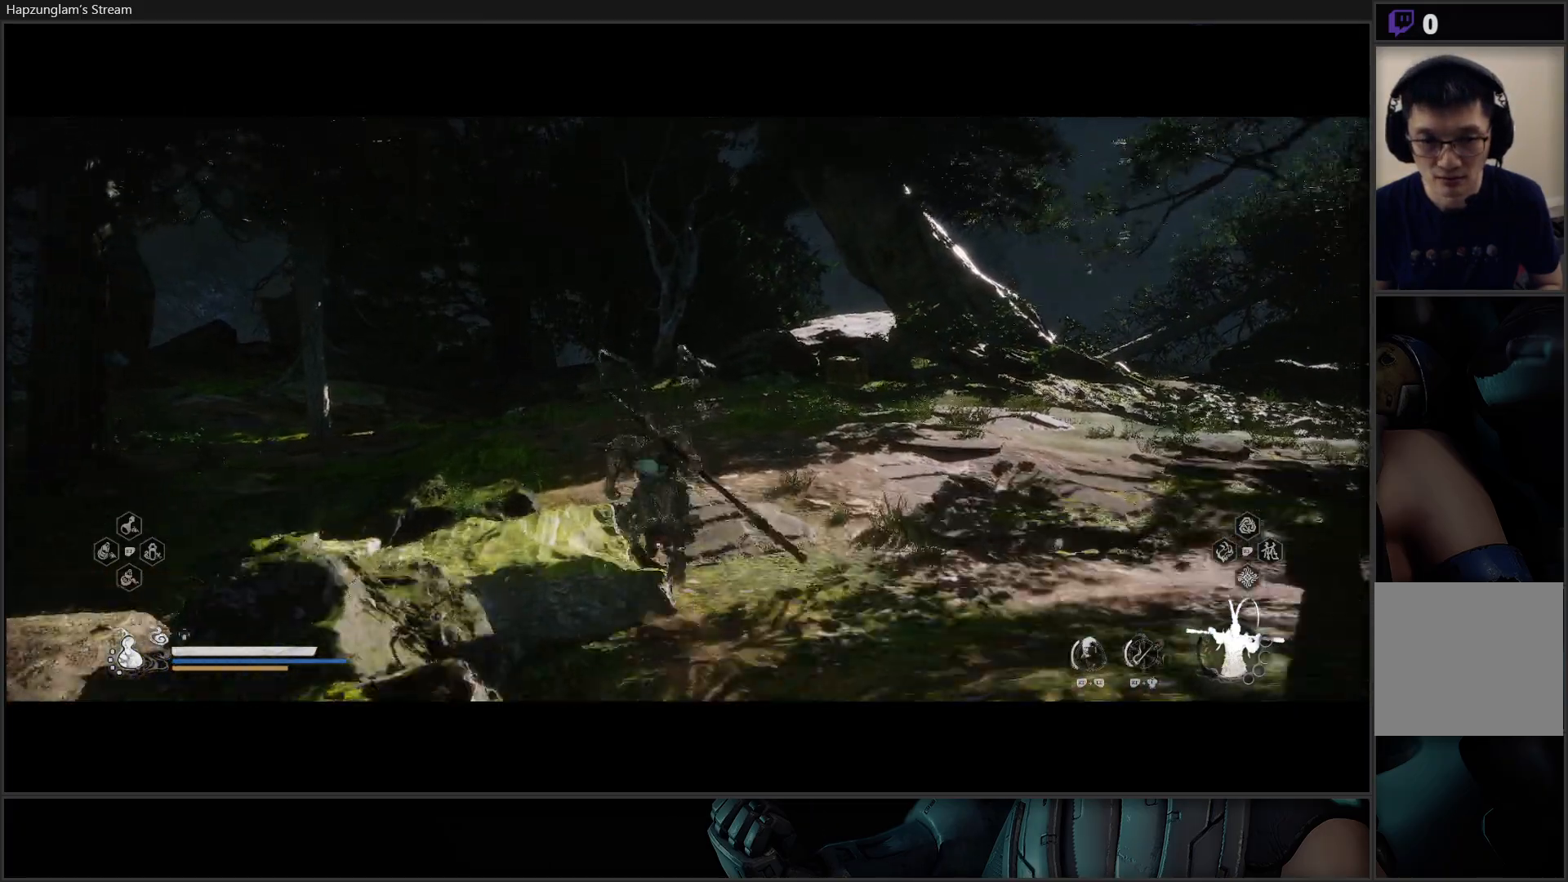
{"buttons": [], "left_stick": "up-left", "right_stick": "center", "events": [[17, "right_stick", "center"]]}
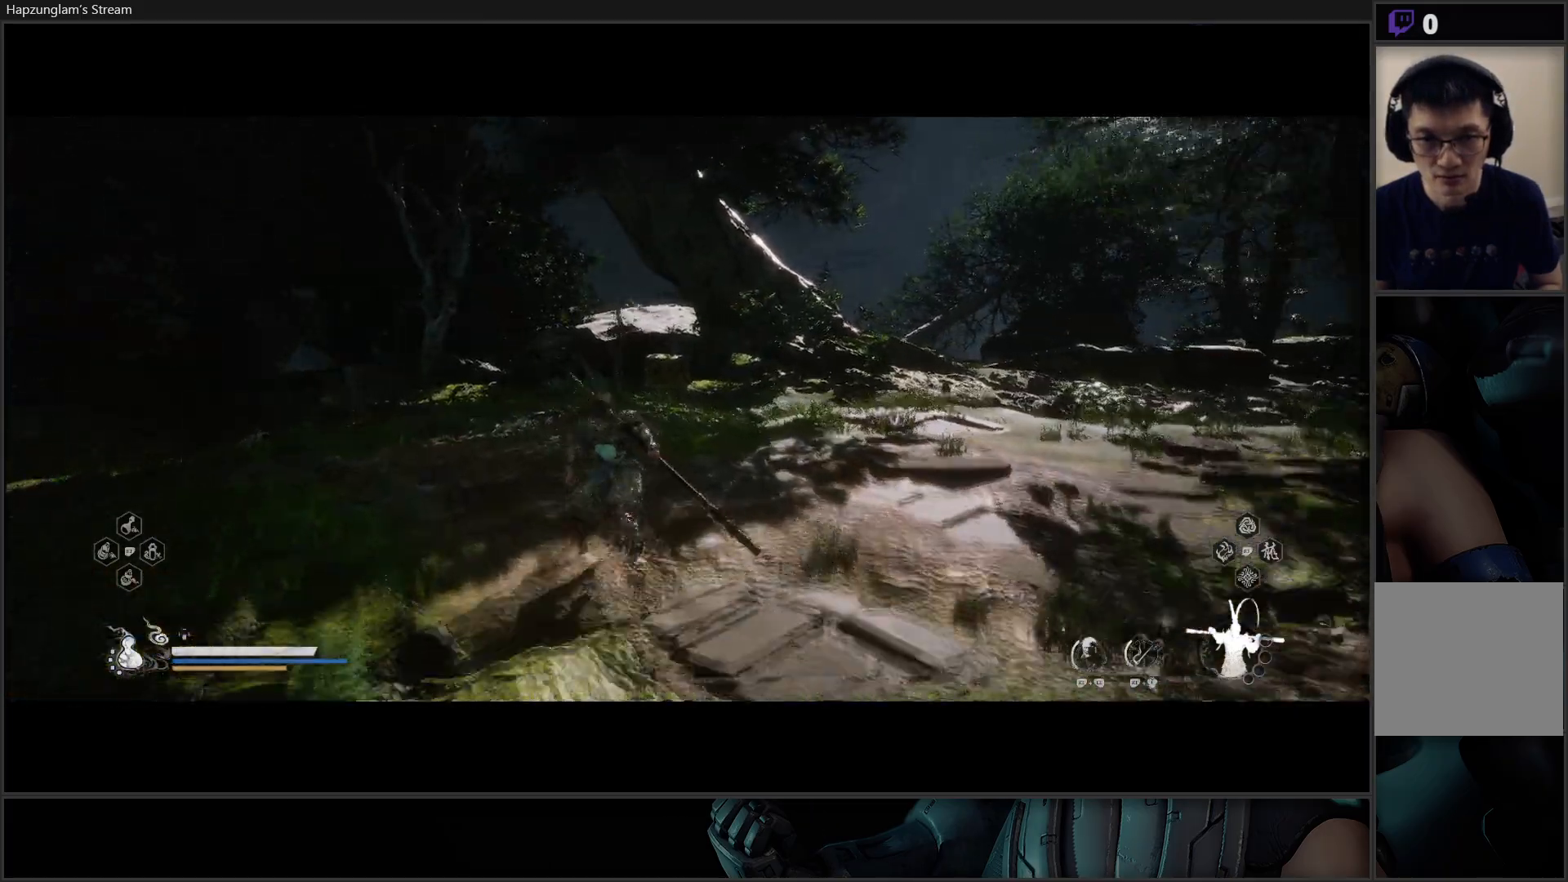
{"buttons": [], "left_stick": "up", "right_stick": "down-right", "events": [[450, "left_stick", "up"], [467, "right_stick", "down-right"]]}
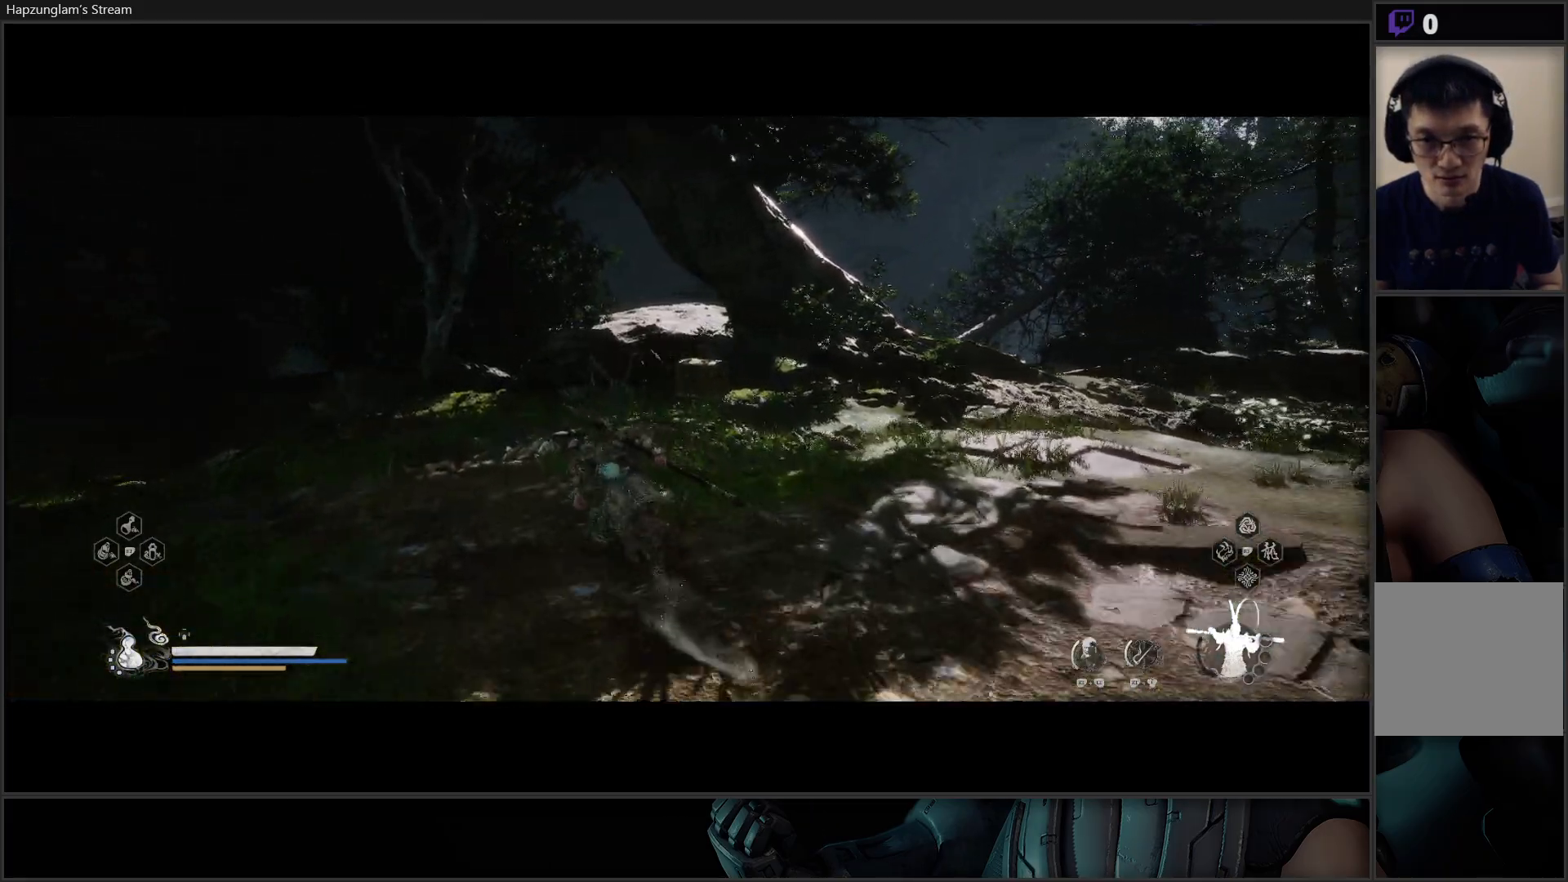
{"buttons": [], "left_stick": "up", "right_stick": "center", "events": [[250, "right_stick", "center"]]}
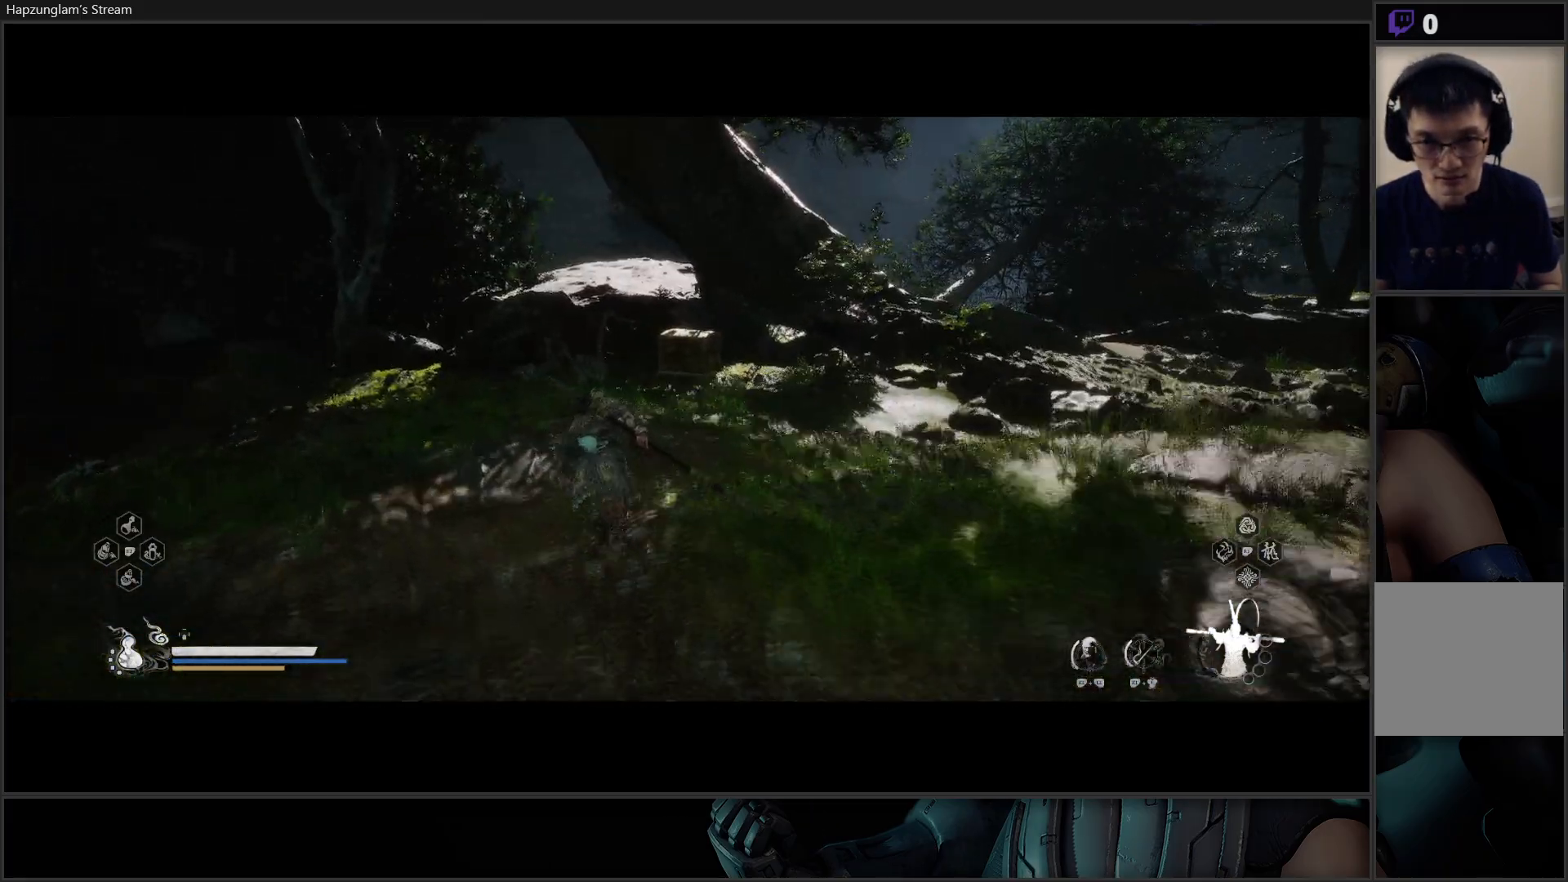
{"buttons": [], "left_stick": "up", "right_stick": "center", "events": [[33, "right_stick", "down-right"], [200, "right_stick", "center"]]}
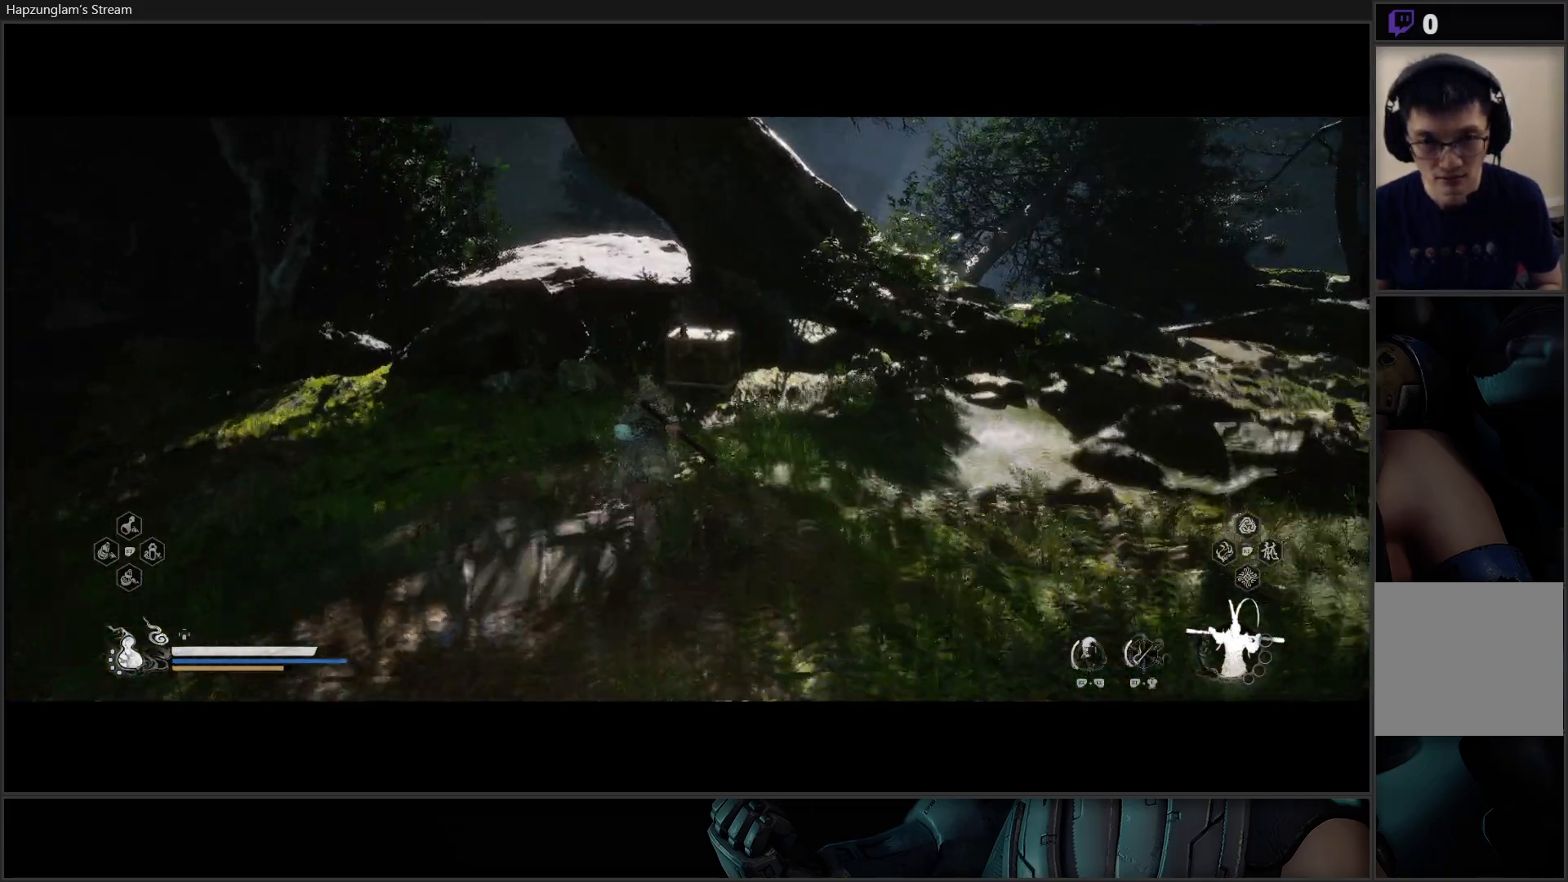
{"buttons": [], "left_stick": "center", "right_stick": "center", "events": [[84, "left_stick", "center"]]}
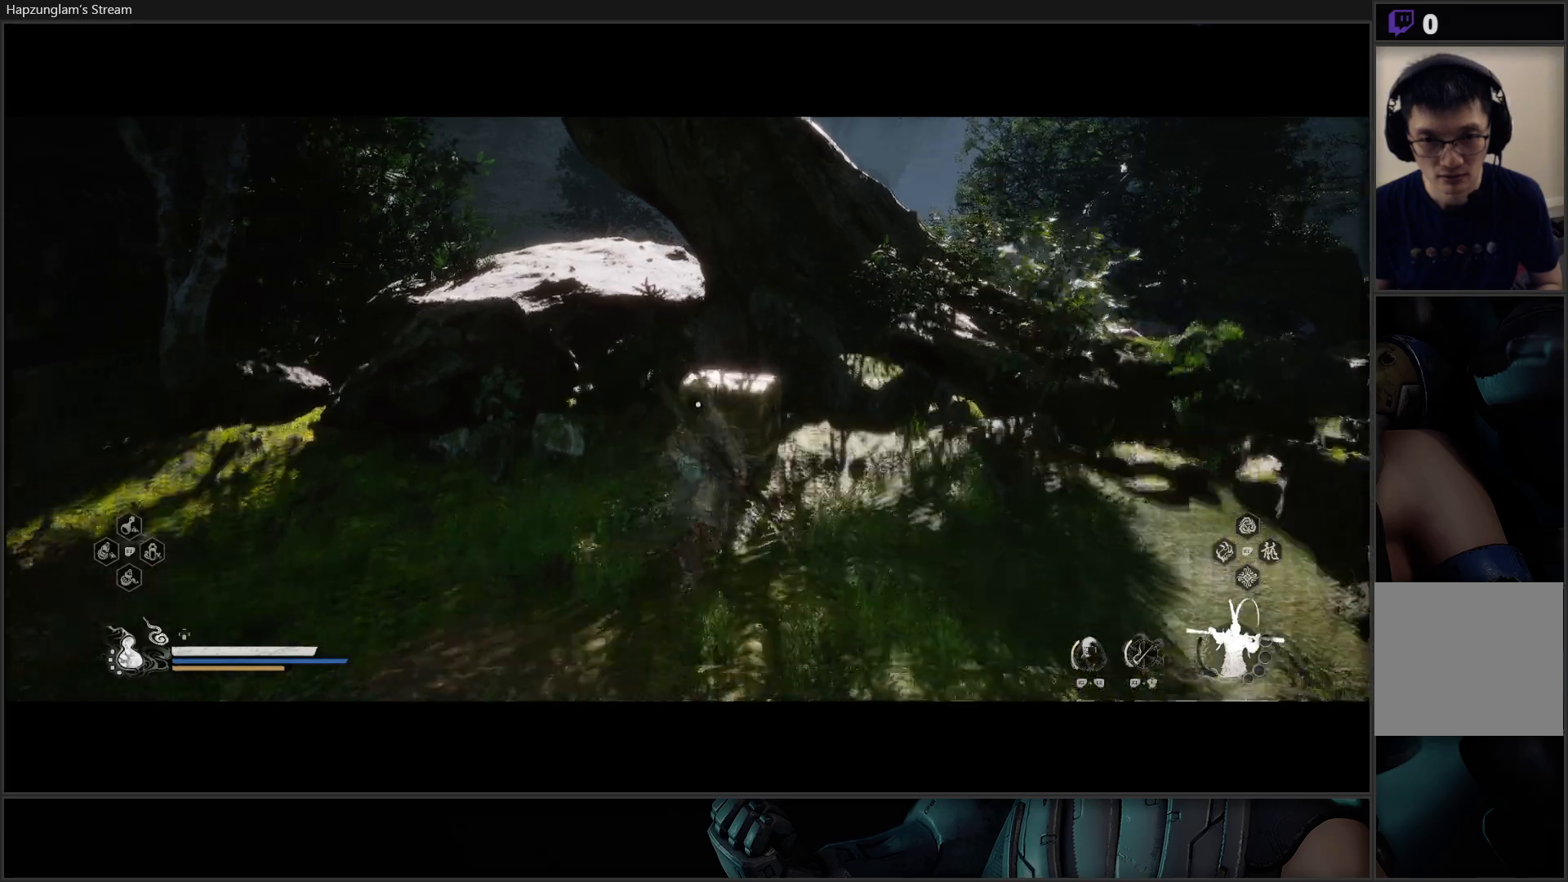
{"buttons": [], "left_stick": "center", "right_stick": "center", "events": []}
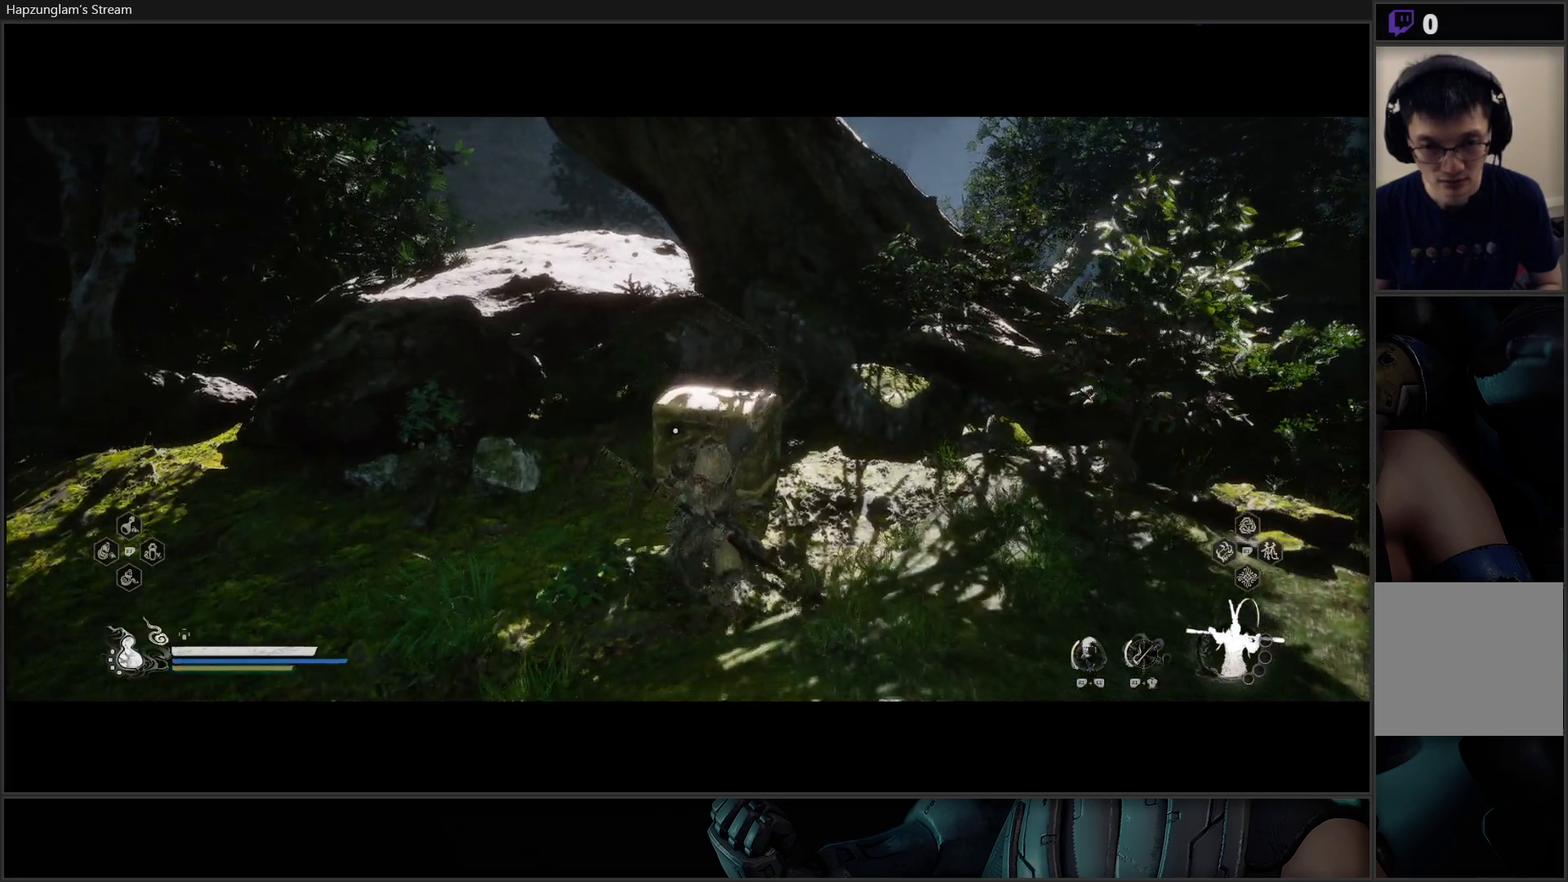
{"buttons": [], "left_stick": "center", "right_stick": "center", "events": [[150, "left_stick", "up-left"], [267, "left_stick", "up"], [367, "R2", "down"], [401, "left_stick", "center"], [451, "R2", "up"]]}
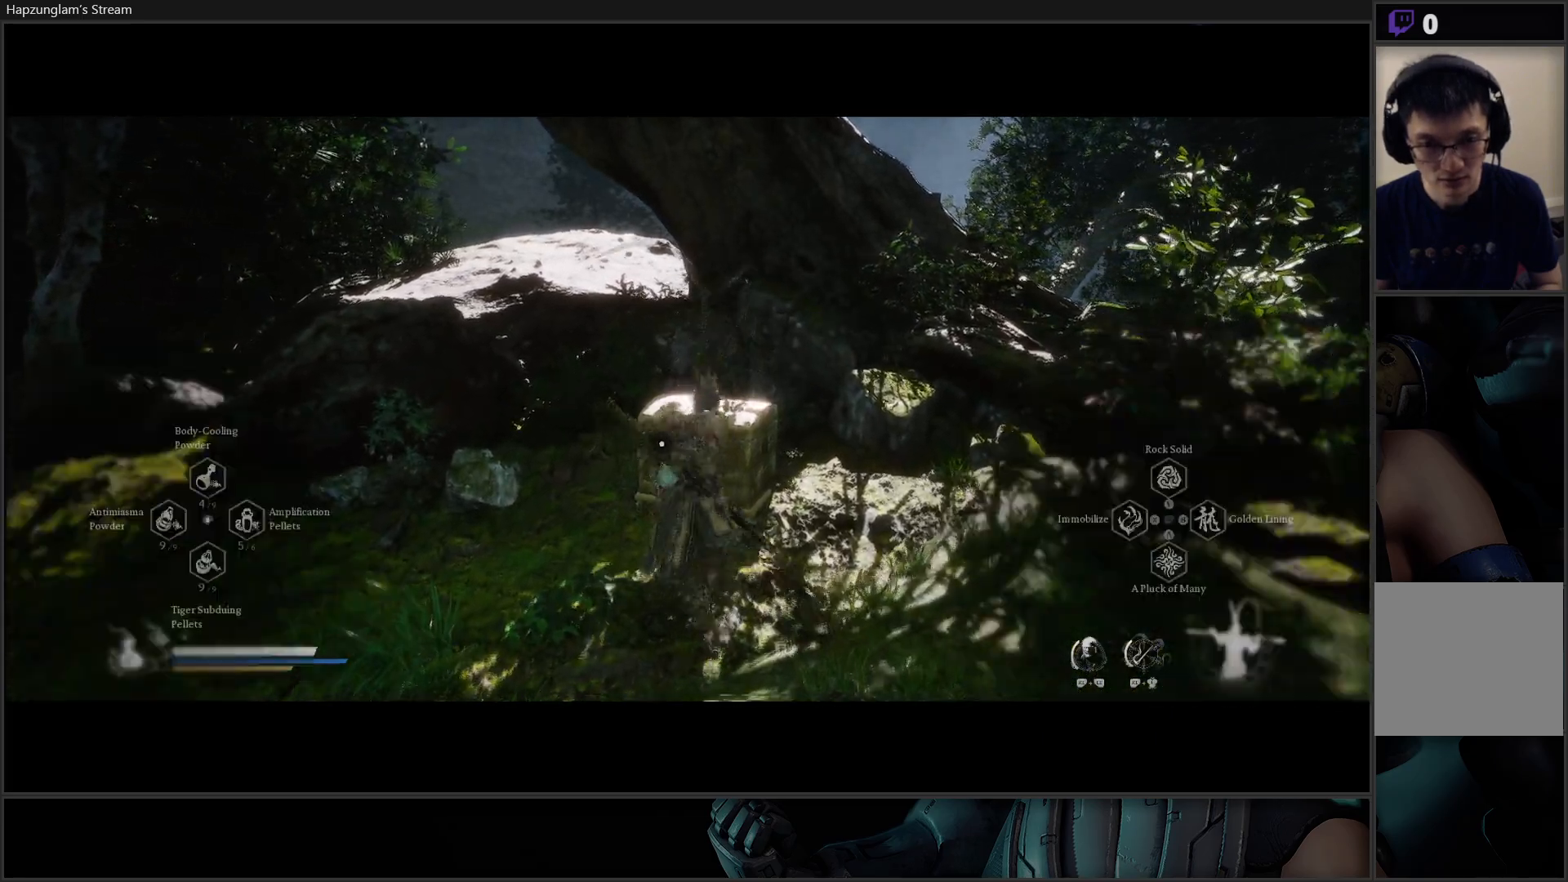
{"buttons": [], "left_stick": "center", "right_stick": "center", "events": []}
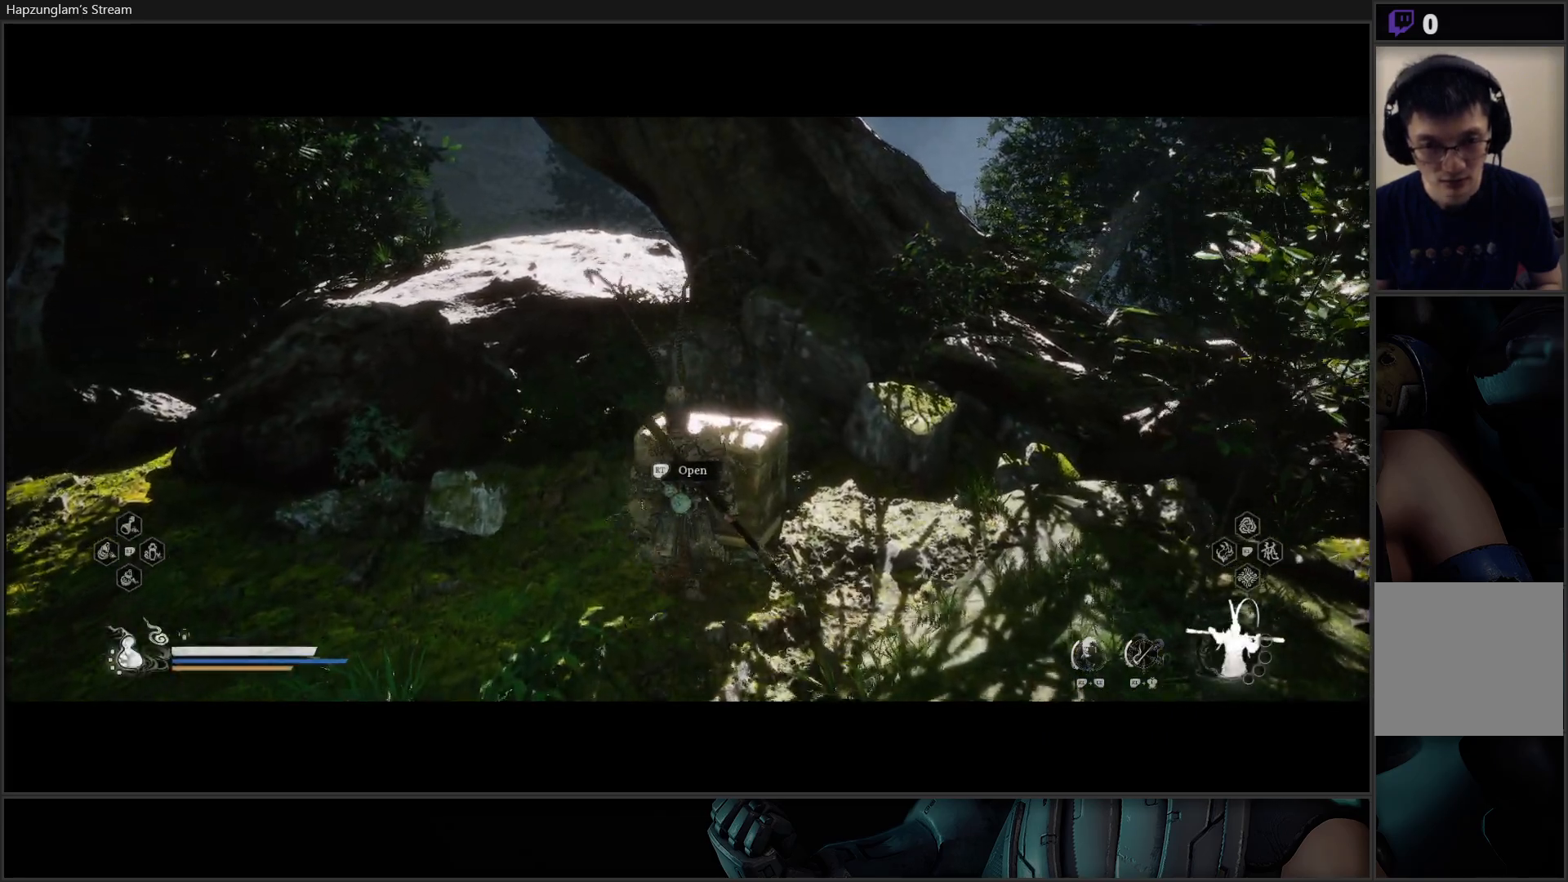
{"buttons": [], "left_stick": "center", "right_stick": "center", "events": [[84, "R2", "down"], [234, "R2", "up"]]}